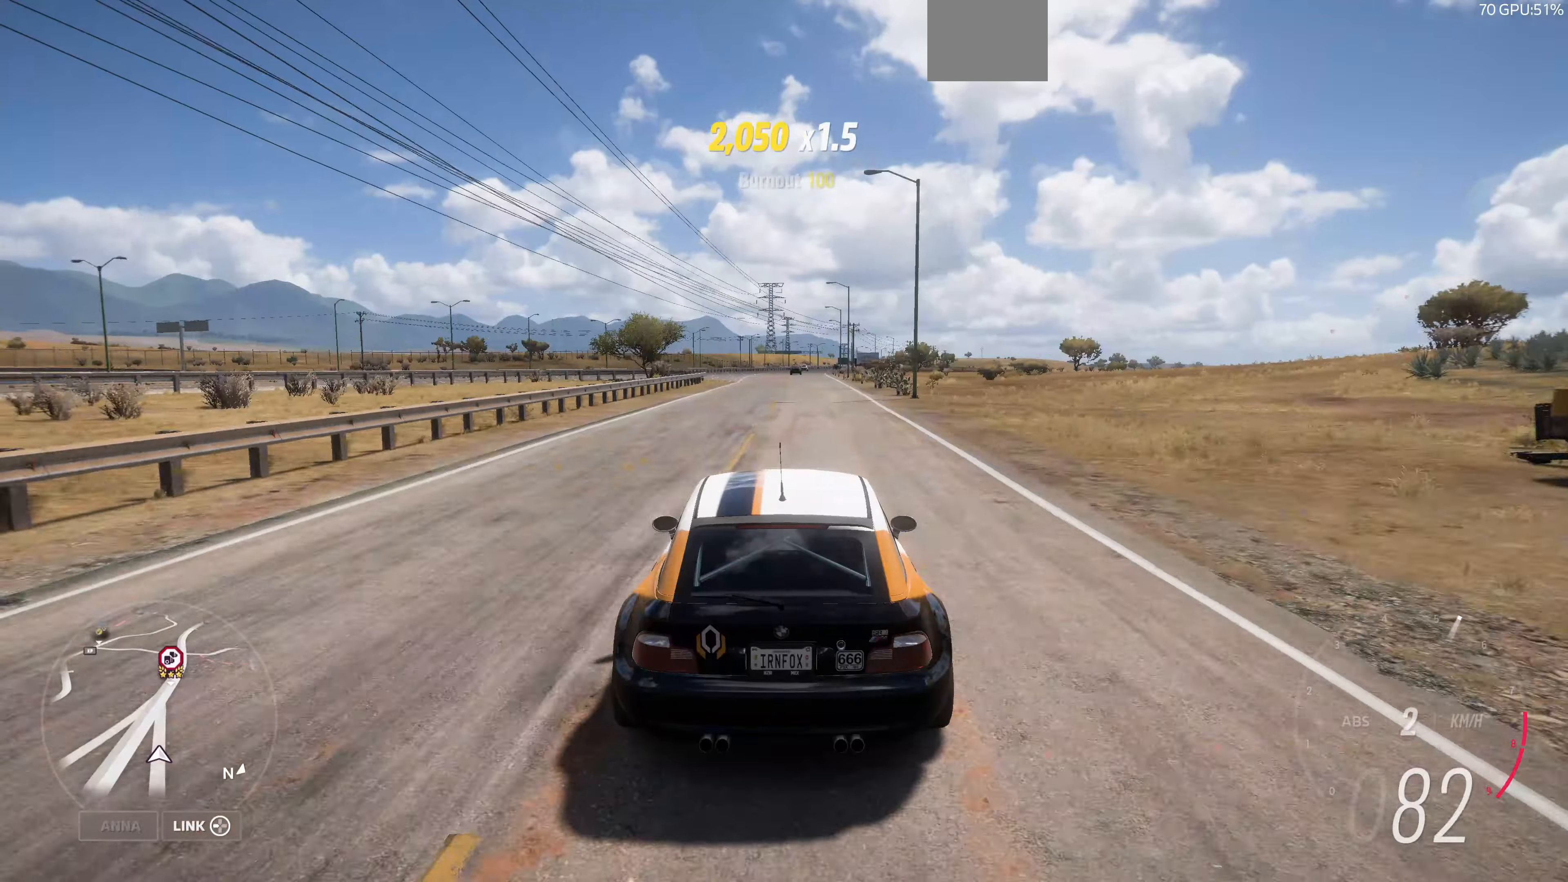
Gameplay with a controller (PlayStation layout); each line is a JSON object with the inputs held at the frame after it. "events" lists button and stick changes between this image and that frame as [ms after this image, input, new state], when the widget could be followed in between.
{"buttons": ["R2"], "left_stick": "up", "right_stick": "left", "events": [[400, "right_stick", "left"]]}
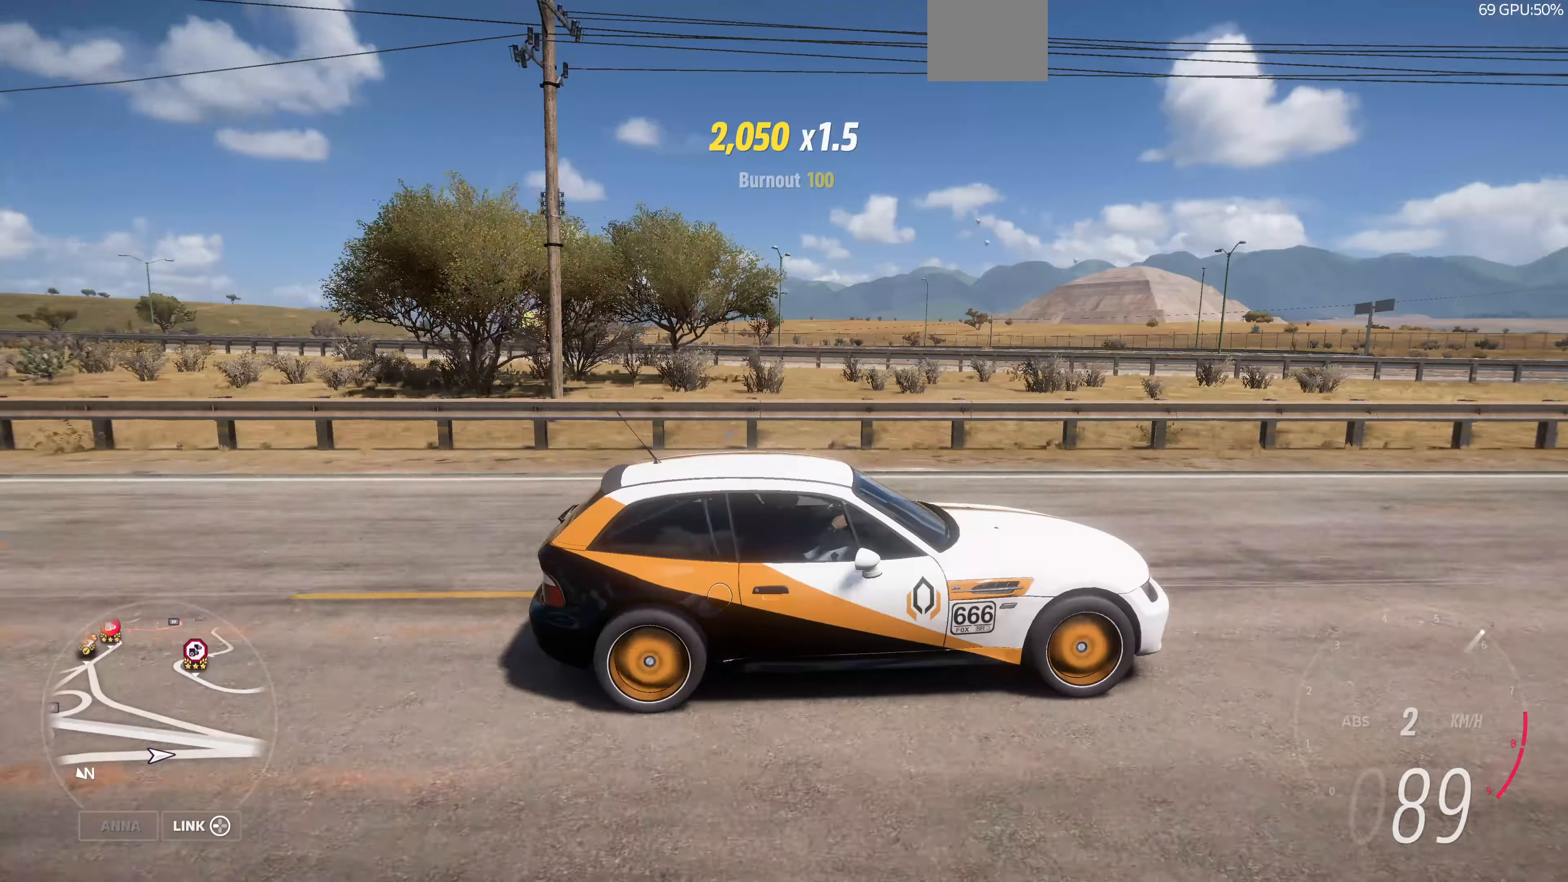
{"buttons": ["R2"], "left_stick": "up", "right_stick": "left", "events": []}
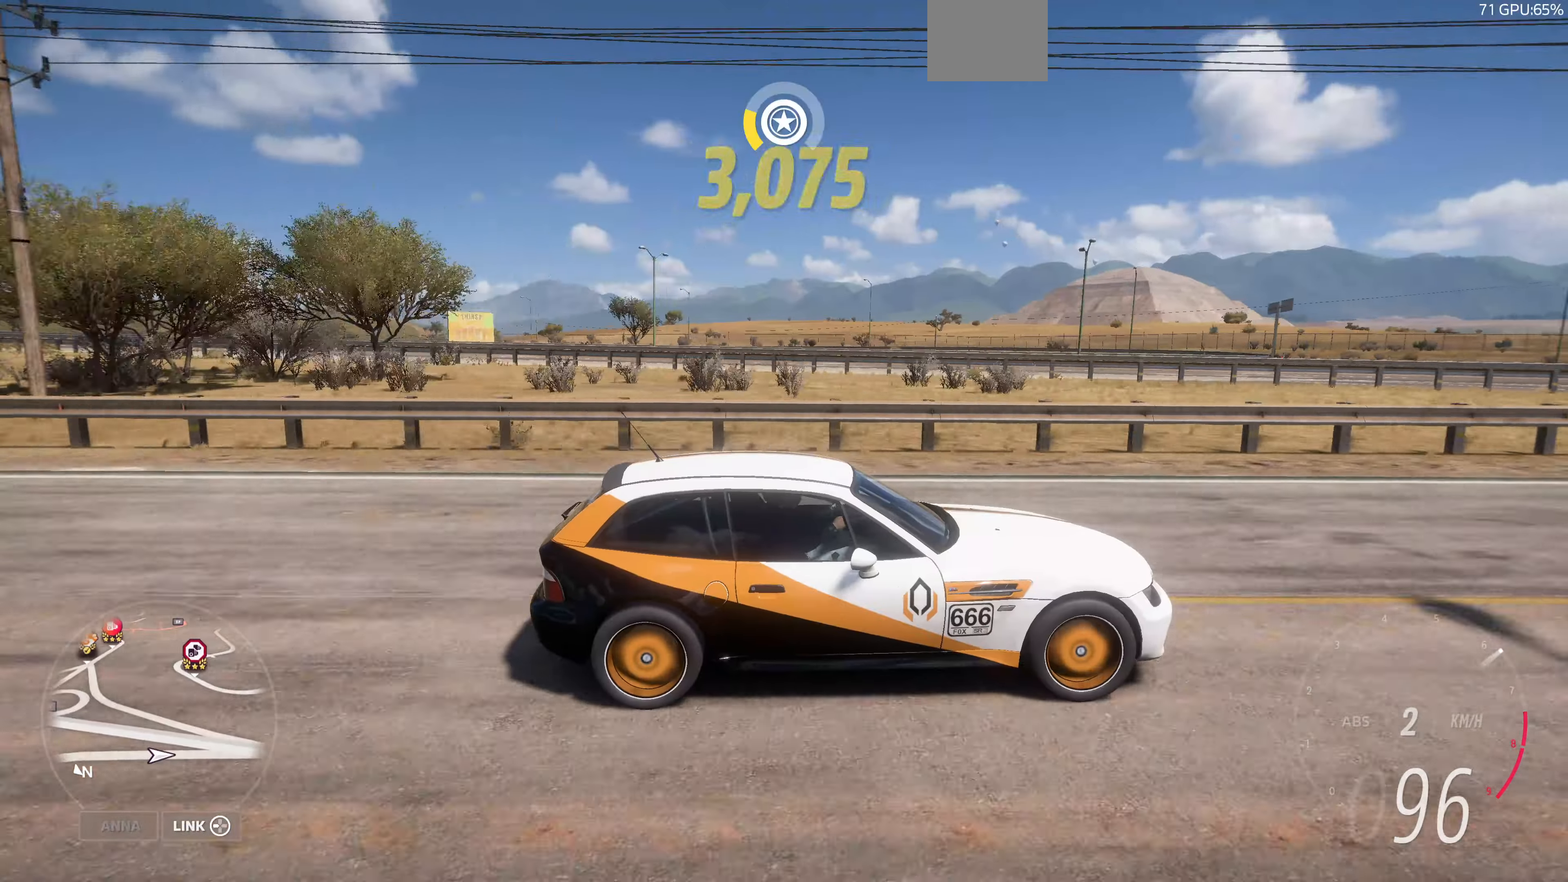
{"buttons": ["R2"], "left_stick": "up", "right_stick": "down-left", "events": [[134, "right_stick", "down-left"]]}
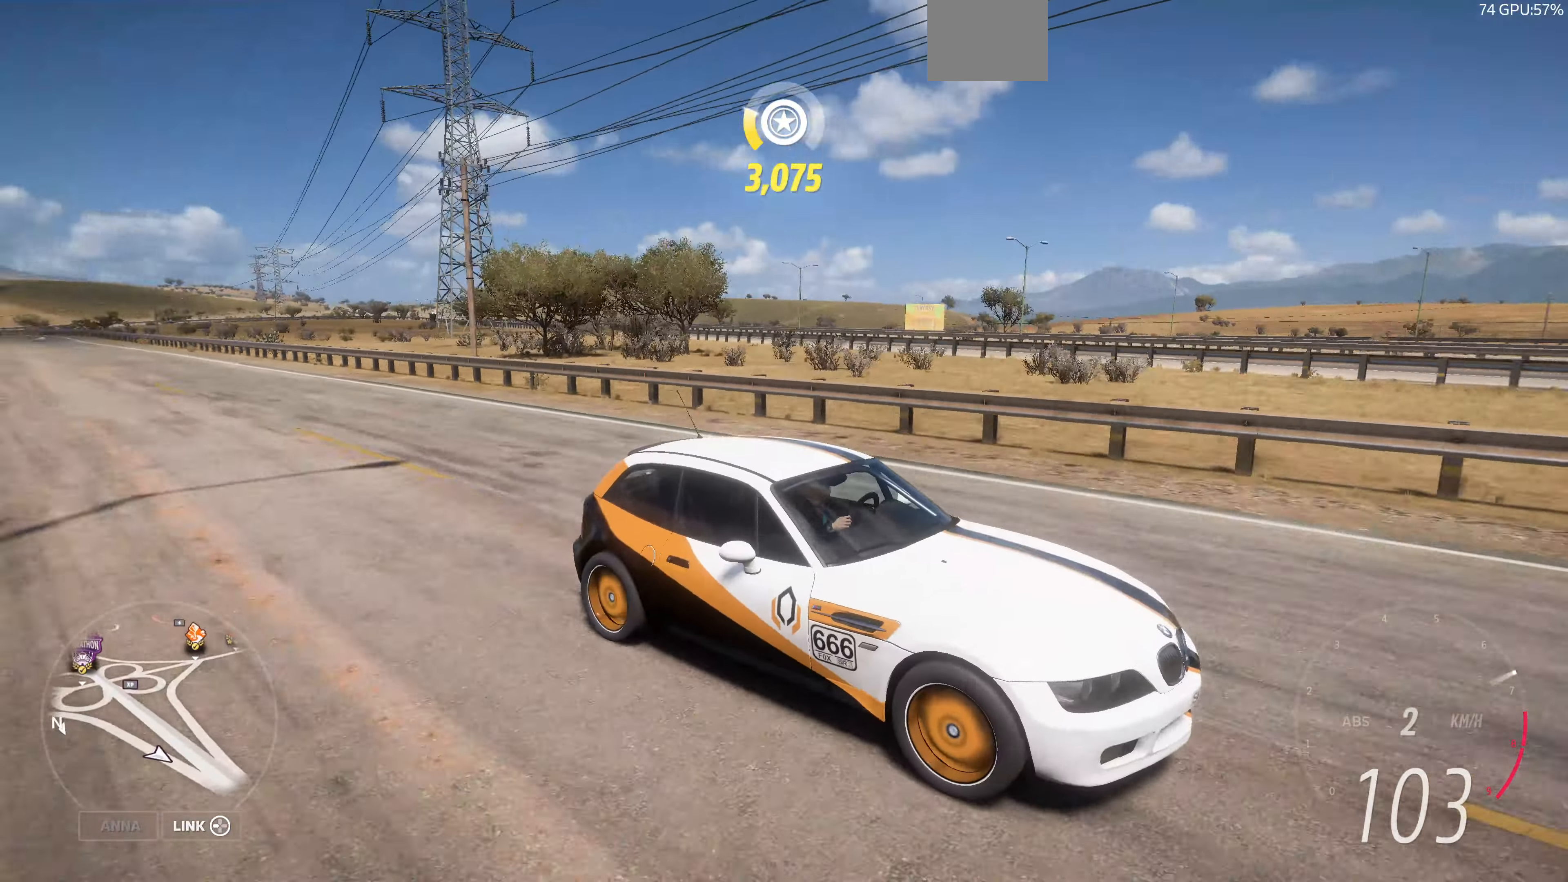
{"buttons": ["R2"], "left_stick": "up", "right_stick": "left", "events": [[134, "right_stick", "left"]]}
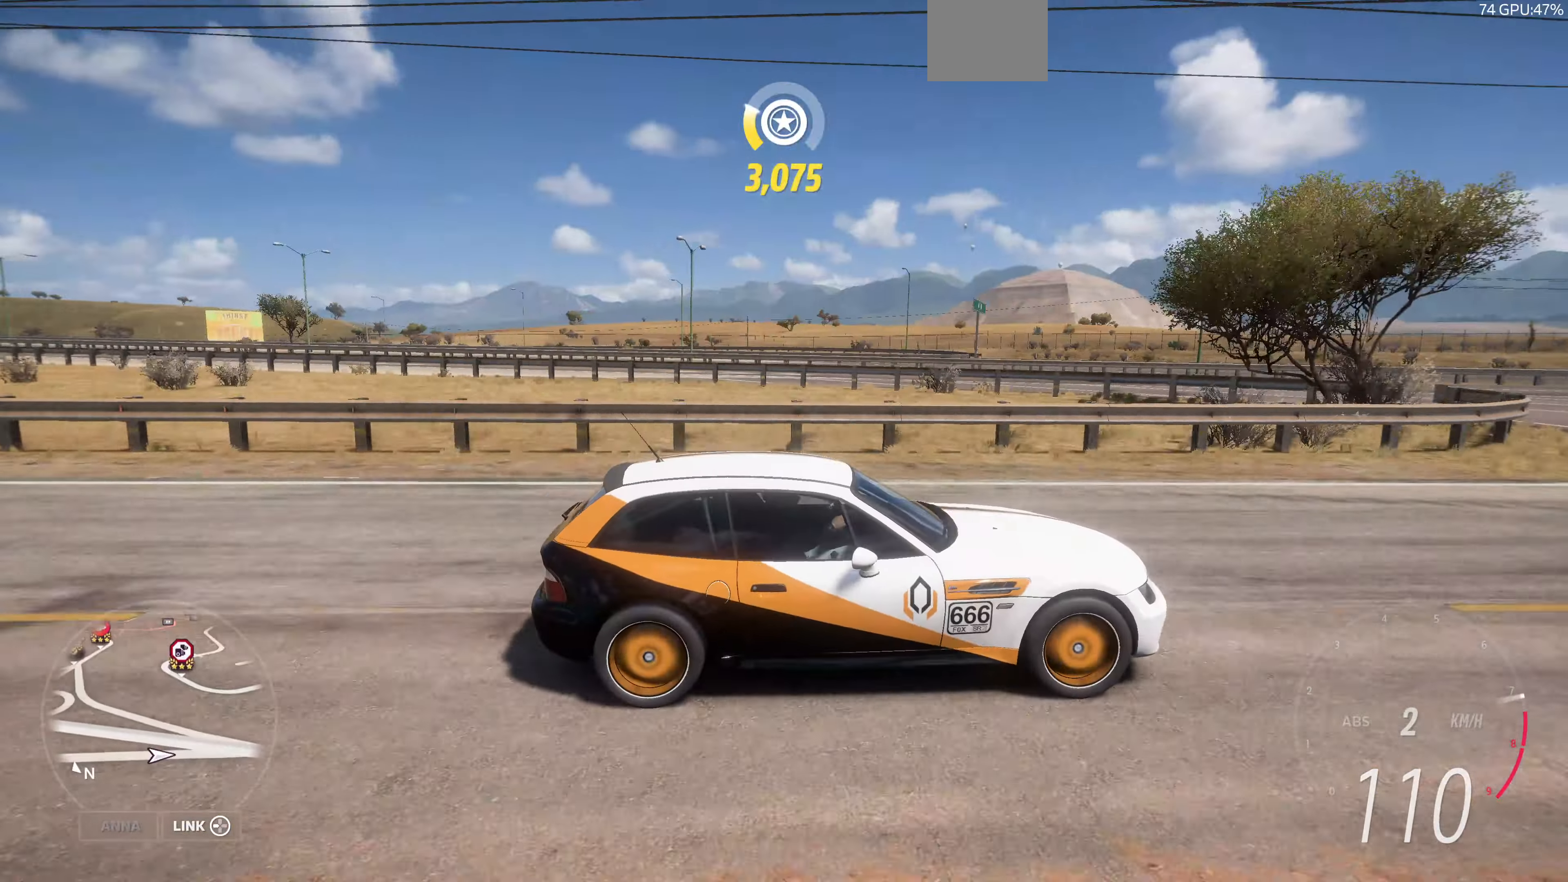
{"buttons": ["R2"], "left_stick": "up", "right_stick": "center", "events": [[234, "right_stick", "center"]]}
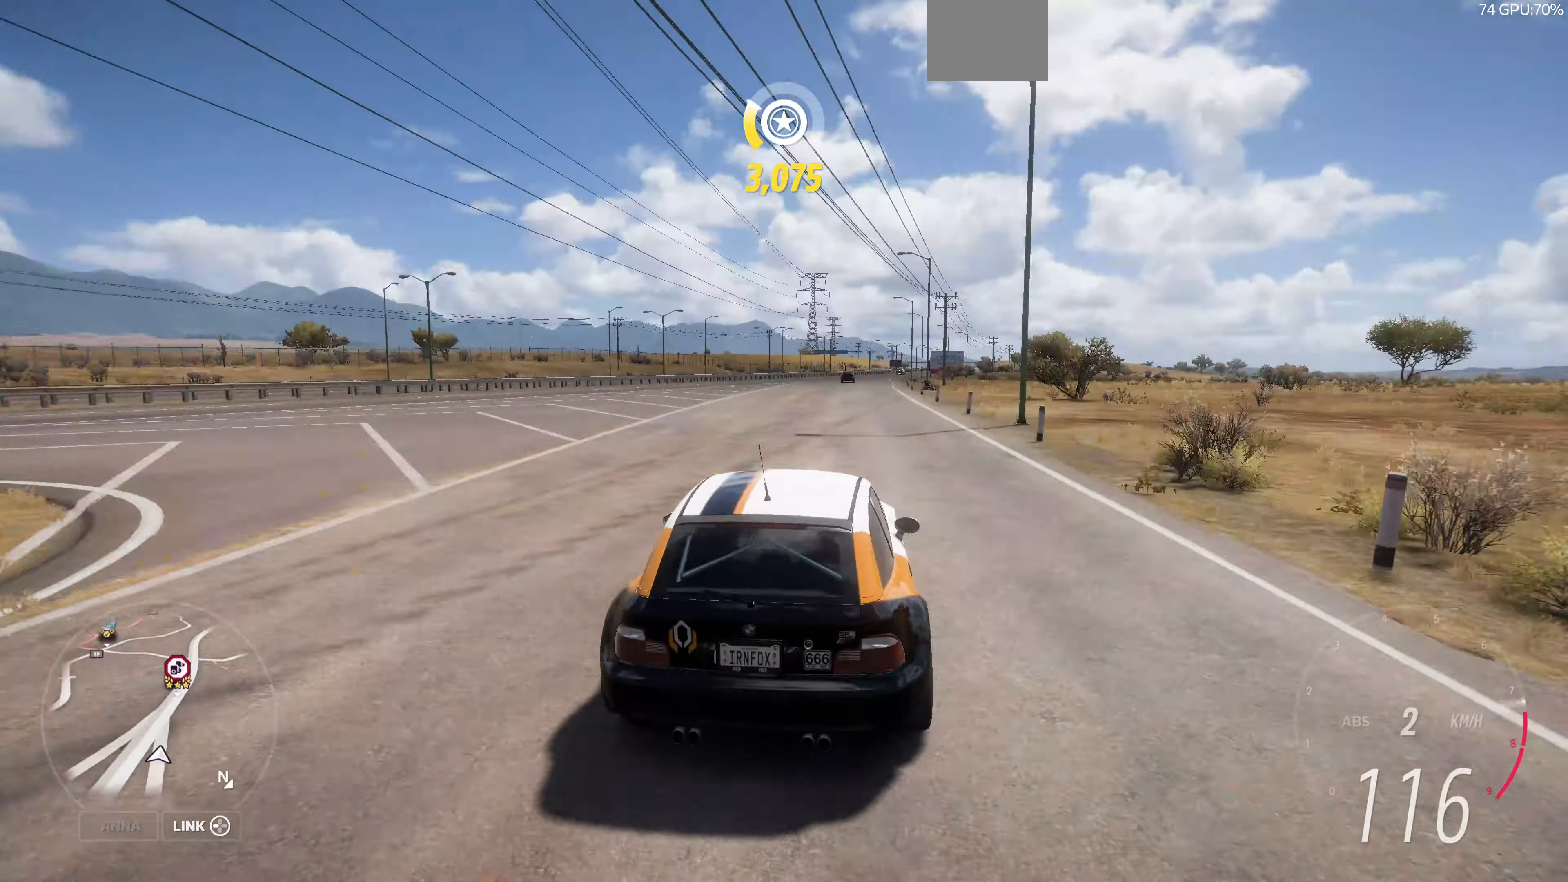
{"buttons": ["R2"], "left_stick": "center", "right_stick": "center", "events": [[100, "left_stick", "center"]]}
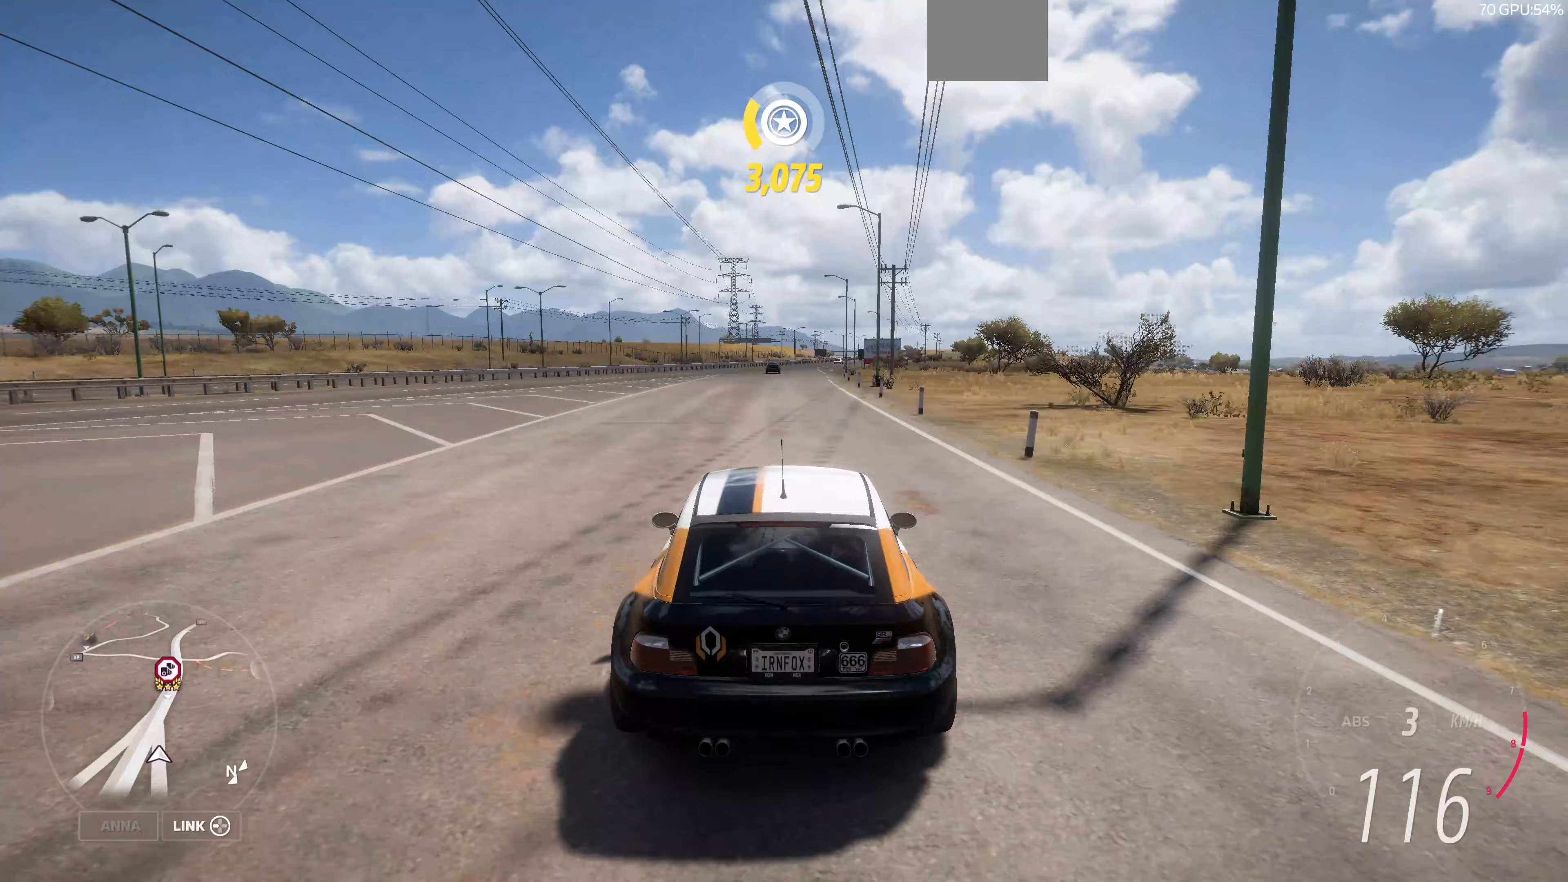
{"buttons": ["R2"], "left_stick": "up", "right_stick": "center", "events": [[167, "left_stick", "up"]]}
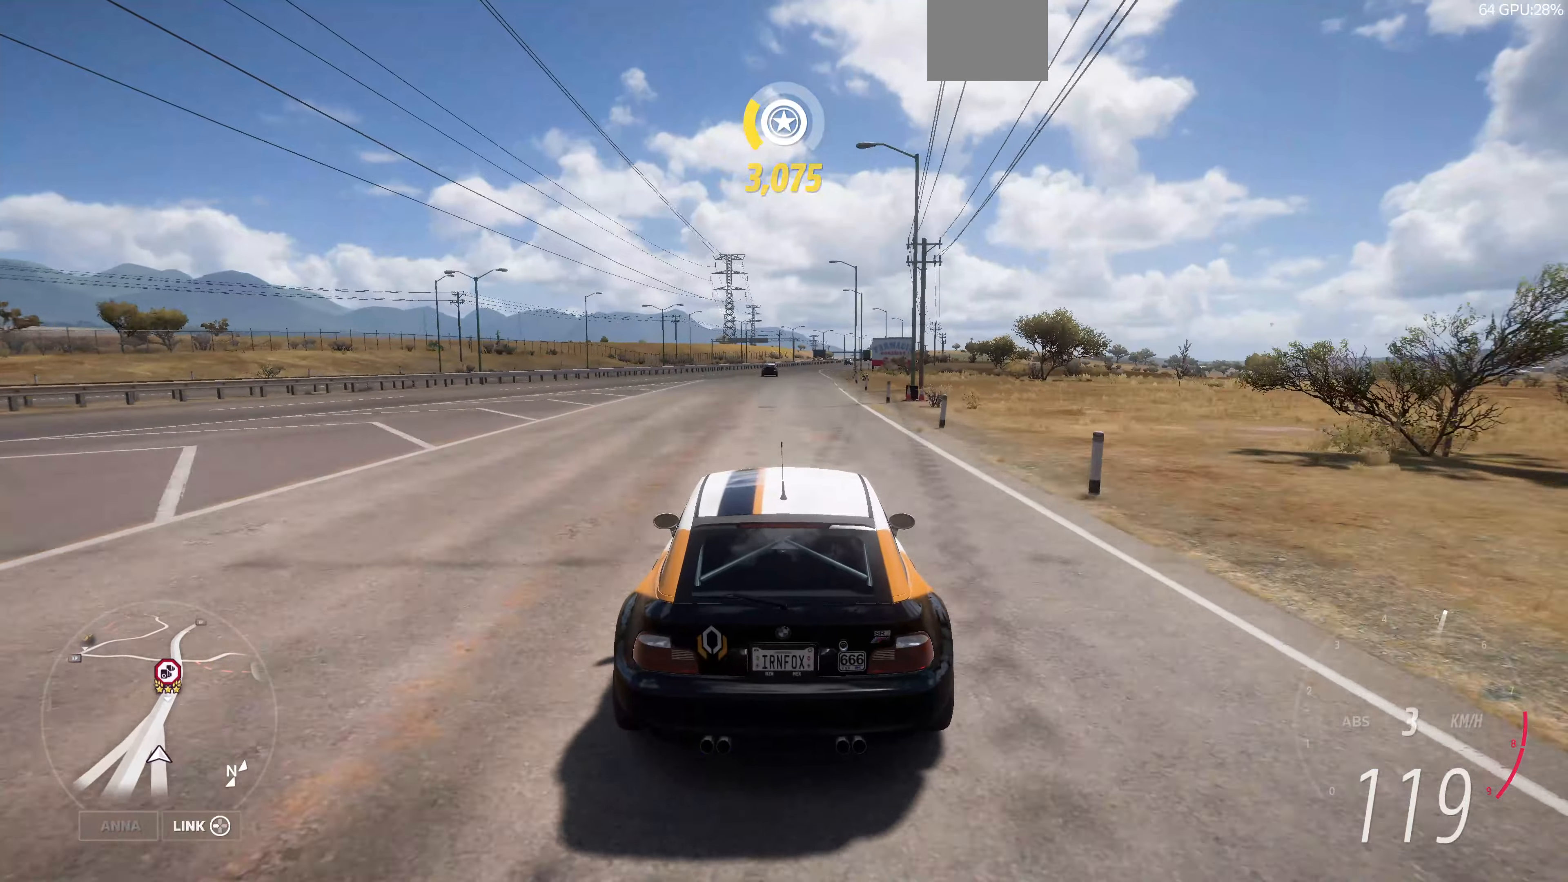
{"buttons": ["R2"], "left_stick": "up", "right_stick": "center", "events": []}
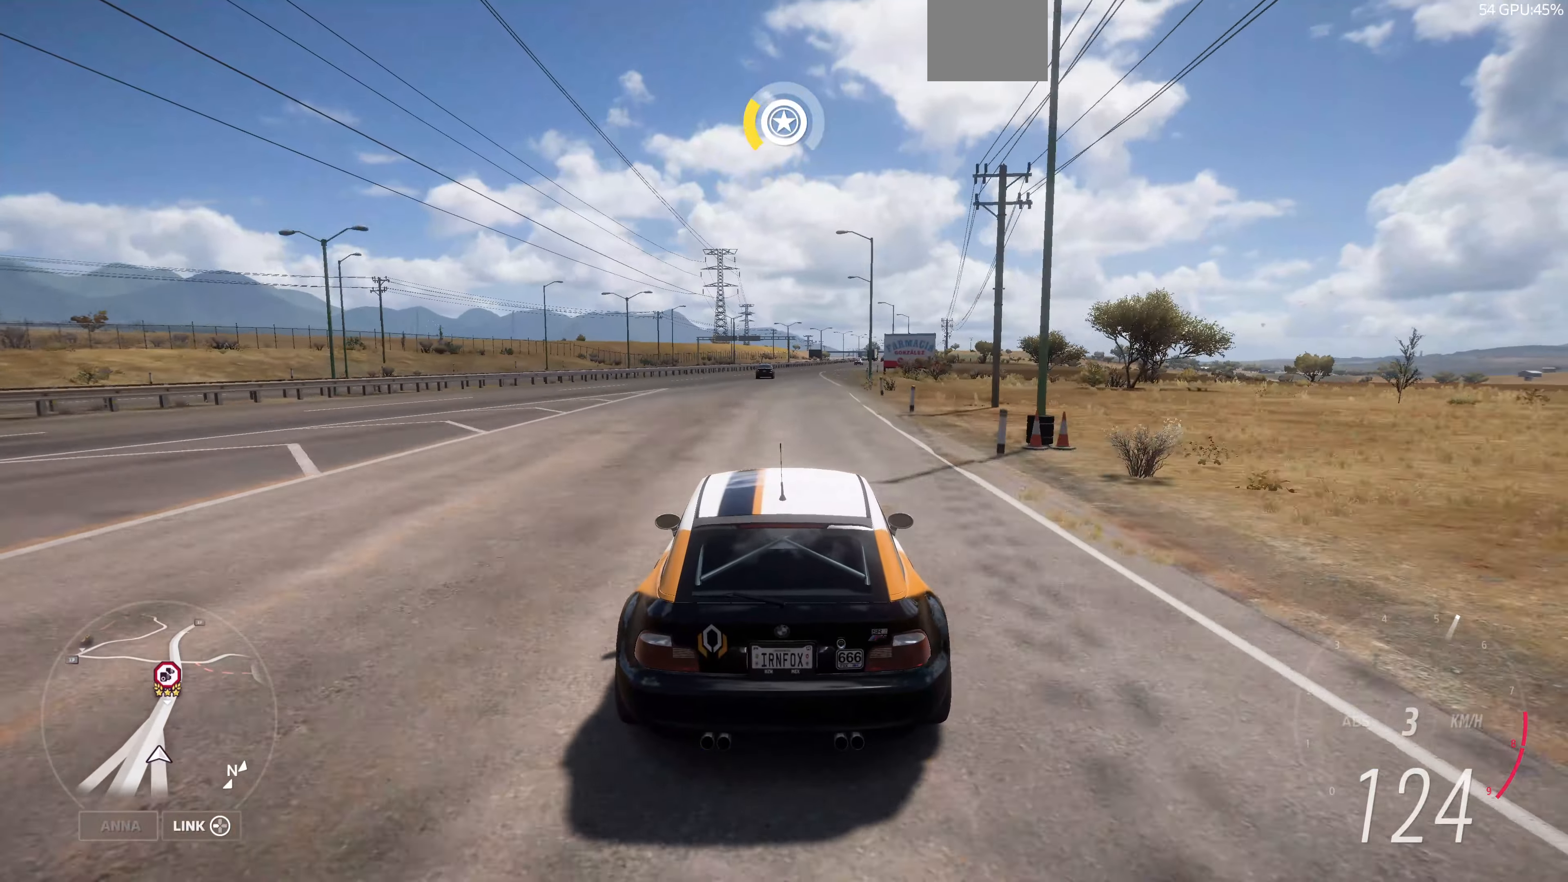
{"buttons": ["R2"], "left_stick": "up", "right_stick": "up", "events": [[467, "right_stick", "up"]]}
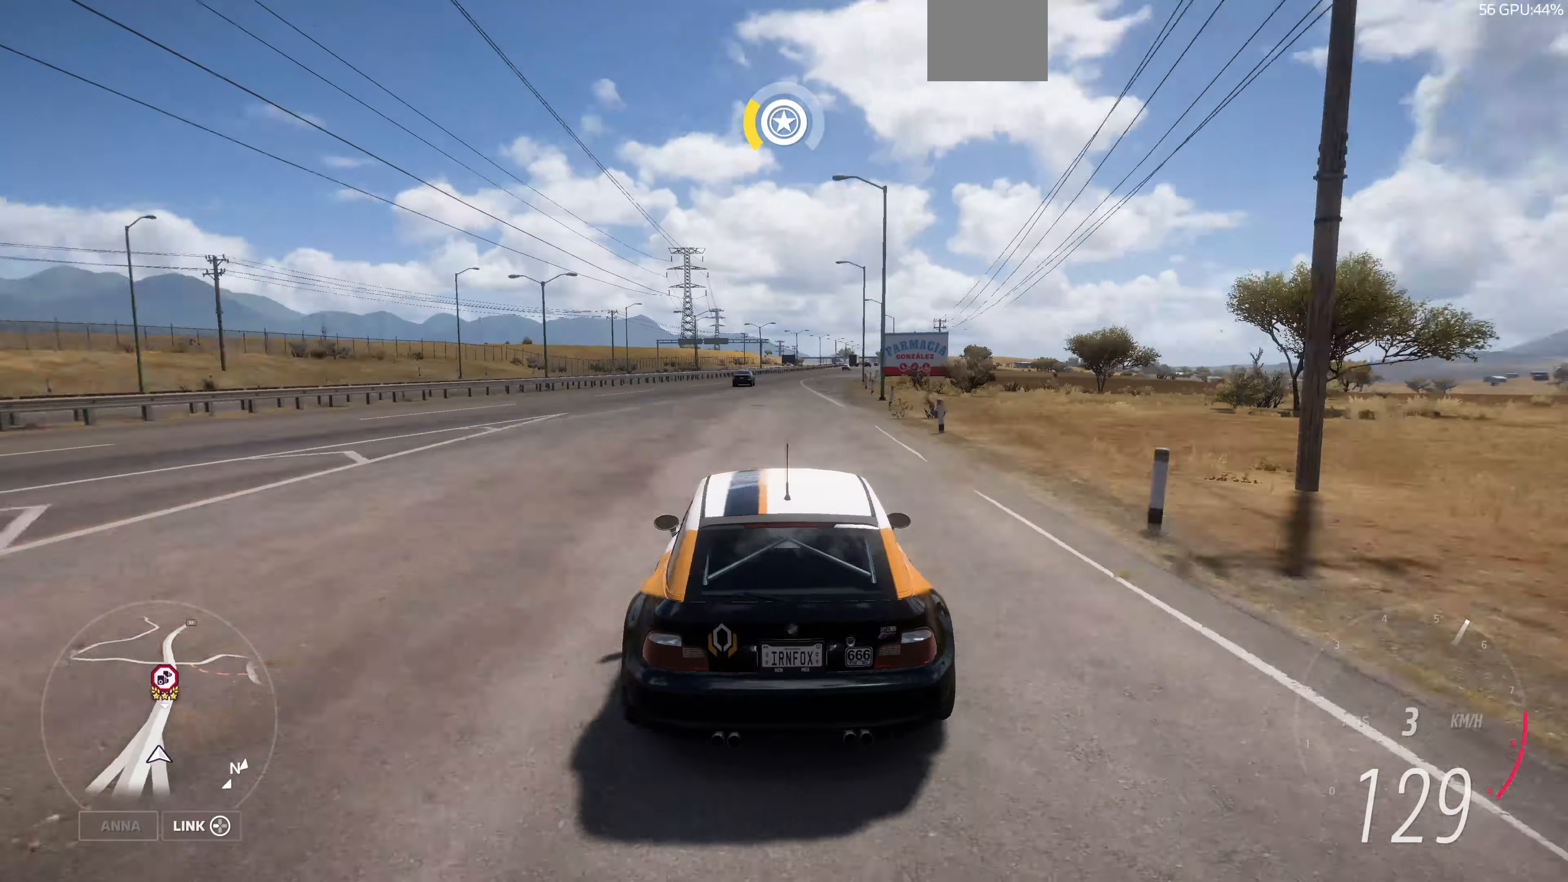
{"buttons": ["R2"], "left_stick": "up-right", "right_stick": "up", "events": [[500, "left_stick", "up-right"]]}
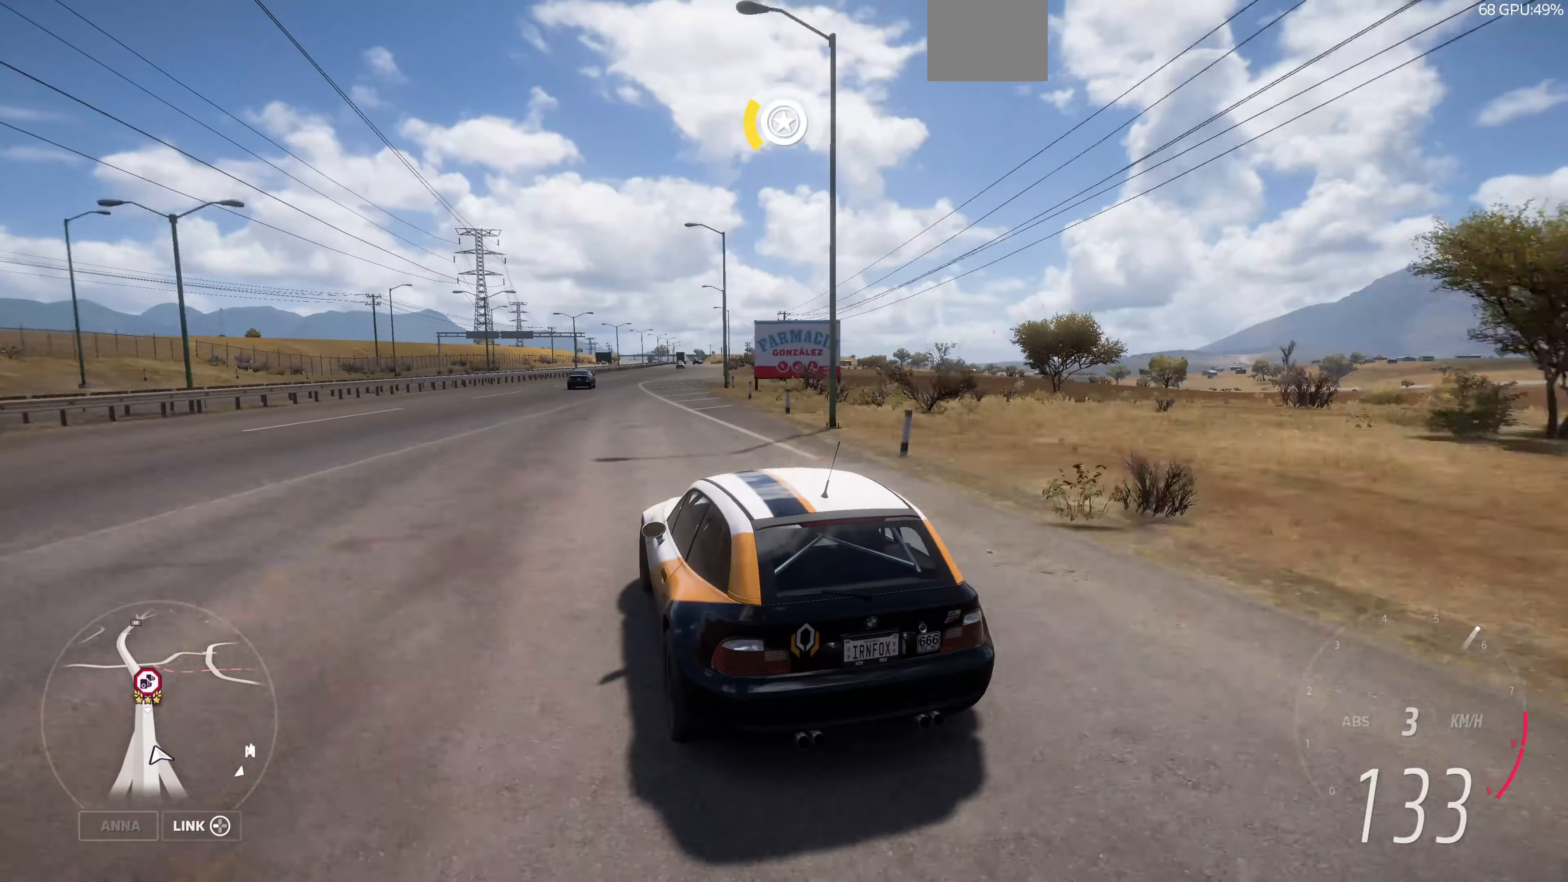
{"buttons": ["R2"], "left_stick": "up-right", "right_stick": "up", "events": []}
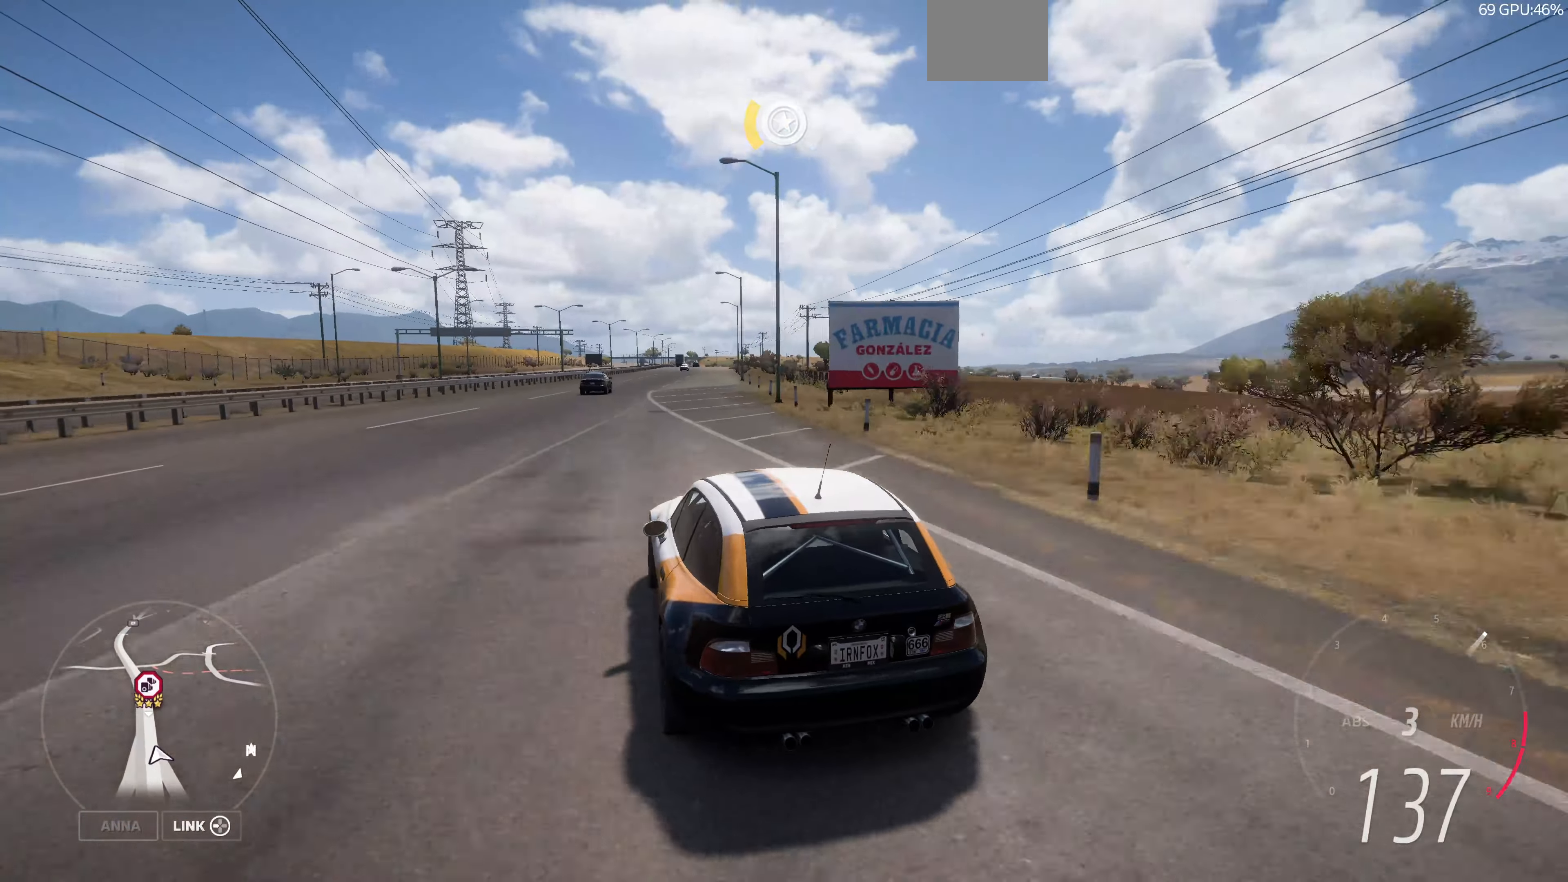
{"buttons": ["R2"], "left_stick": "up-right", "right_stick": "up", "events": []}
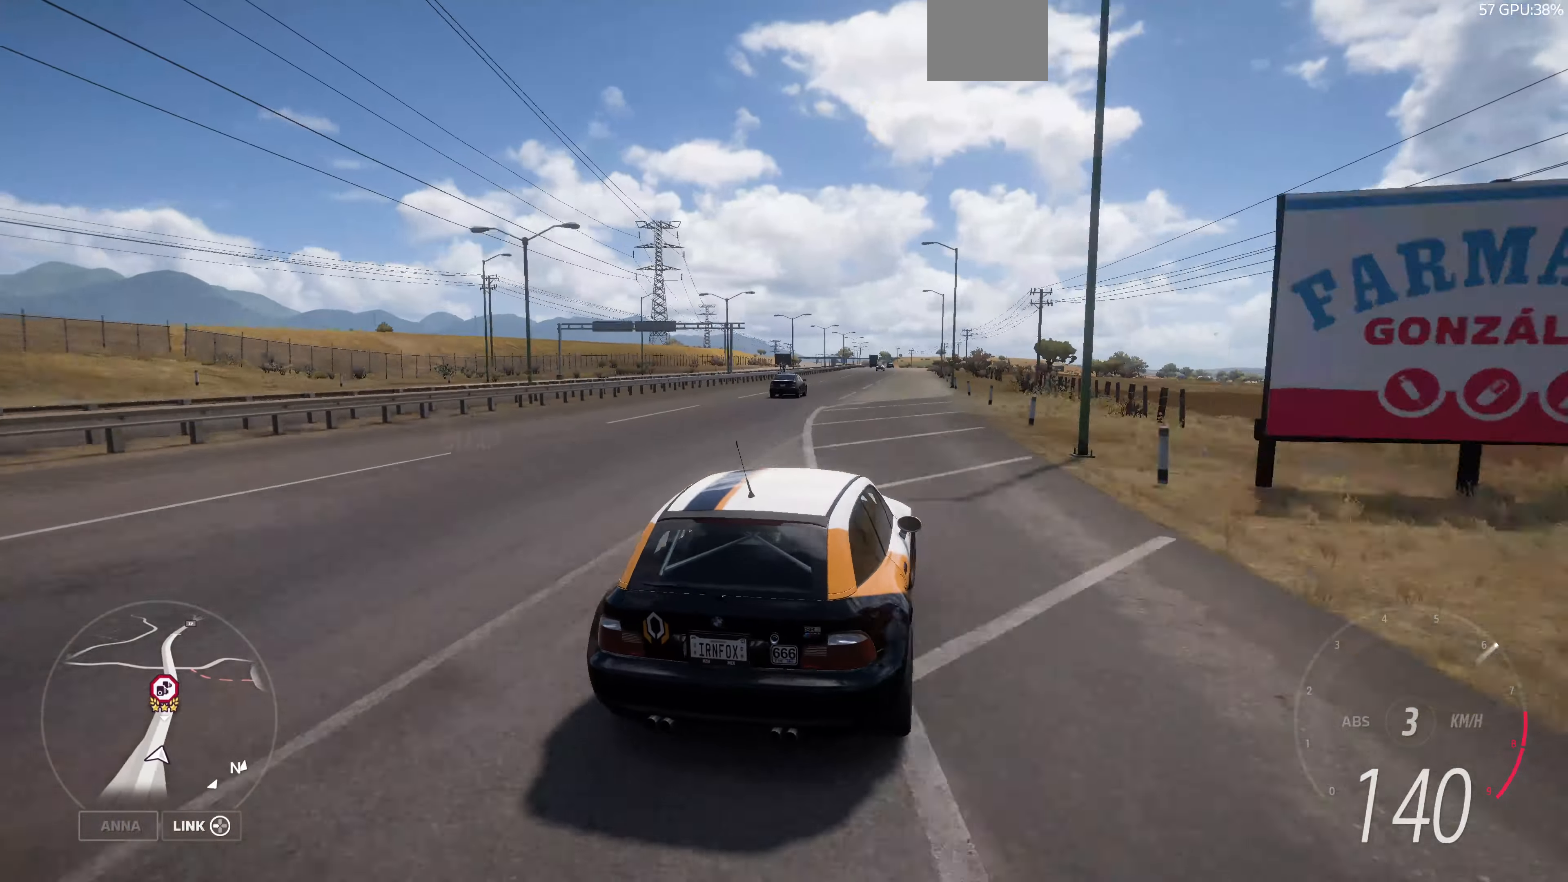
{"buttons": ["R2"], "left_stick": "up-left", "right_stick": "up", "events": [[100, "left_stick", "up-left"]]}
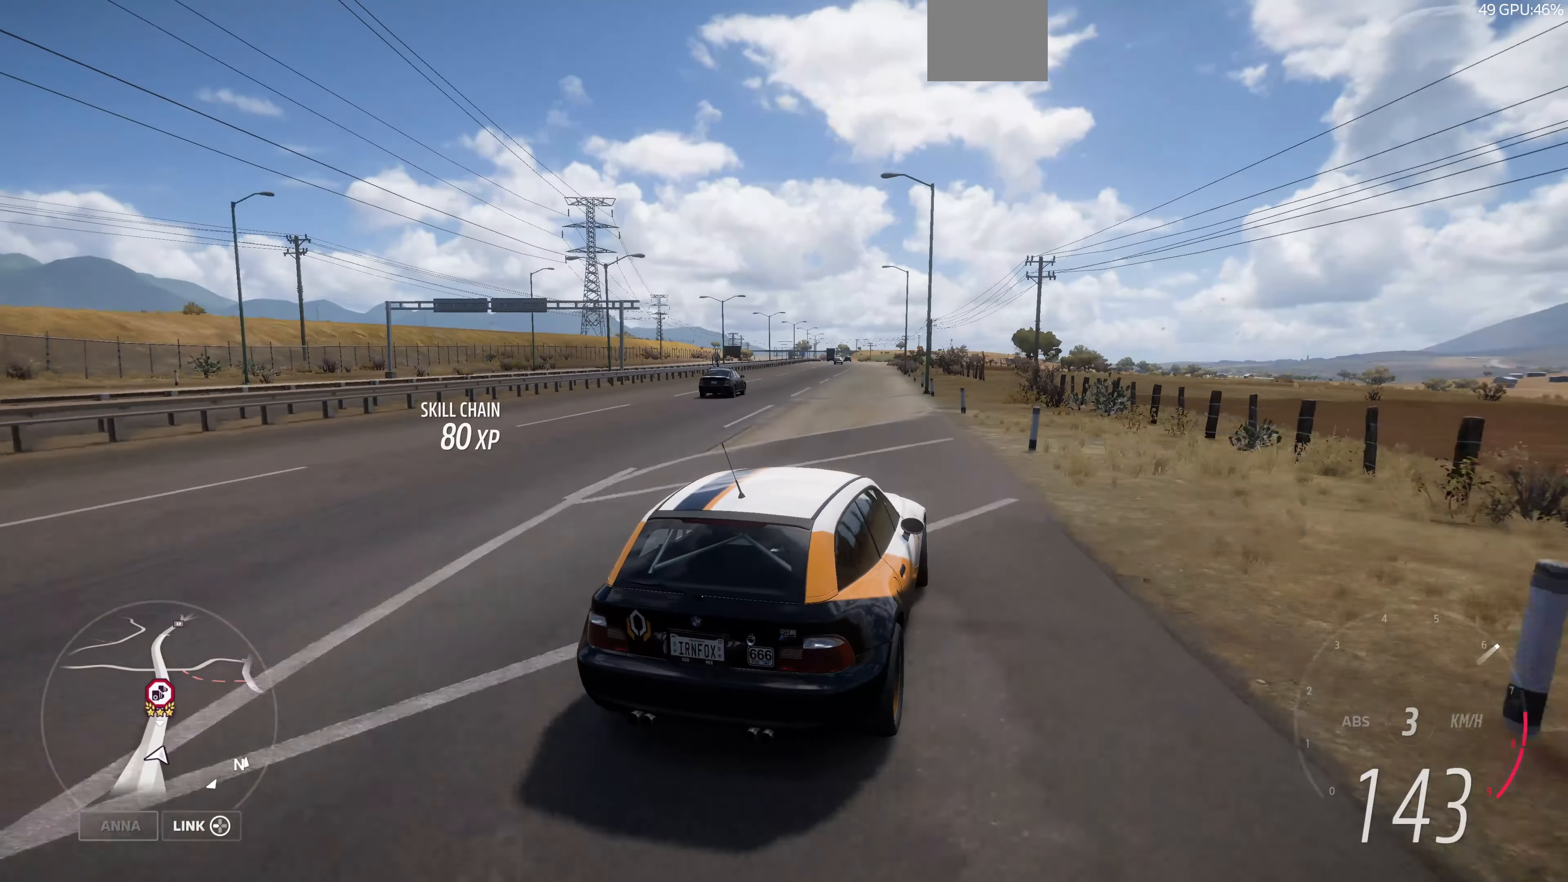
{"buttons": ["R2"], "left_stick": "up-right", "right_stick": "up", "events": [[400, "left_stick", "up-right"]]}
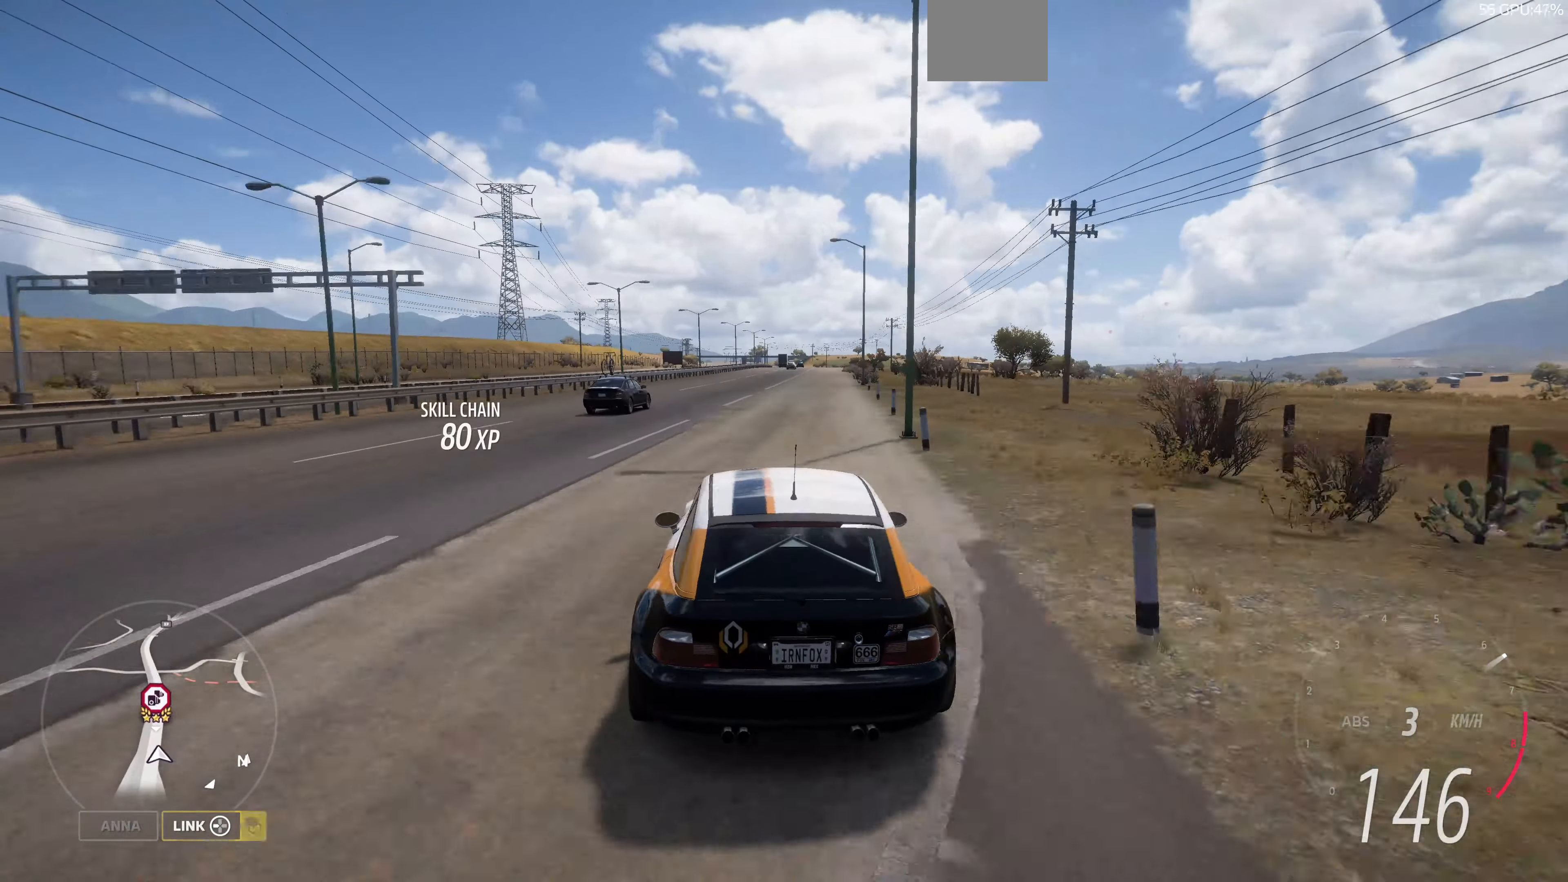
{"buttons": ["R2"], "left_stick": "center", "right_stick": "up", "events": [[433, "left_stick", "center"]]}
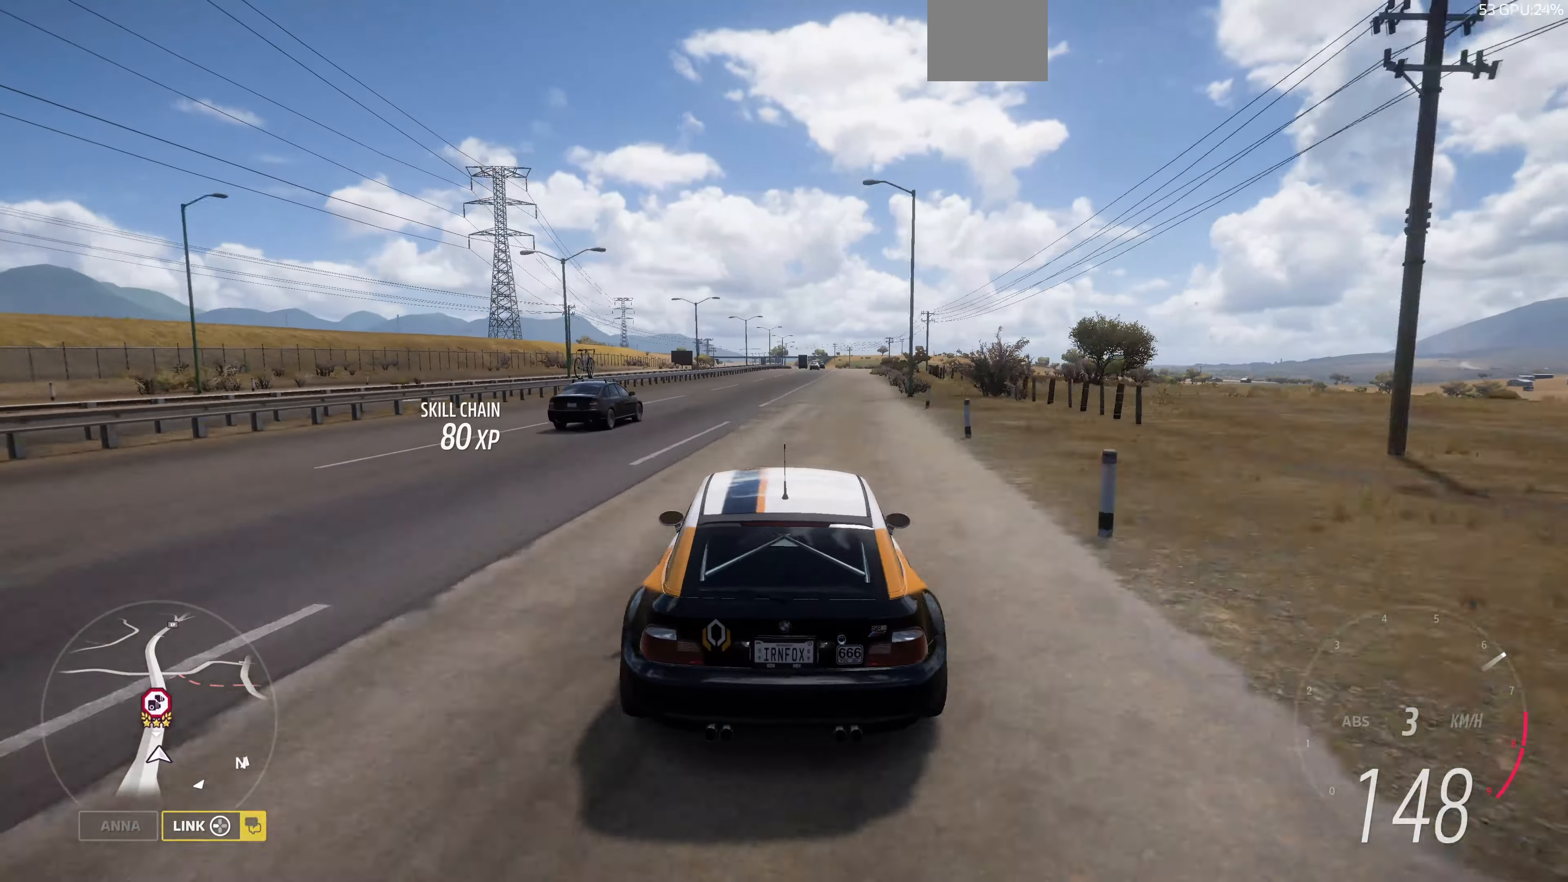
{"buttons": ["R2"], "left_stick": "right", "right_stick": "up", "events": [[267, "left_stick", "right"]]}
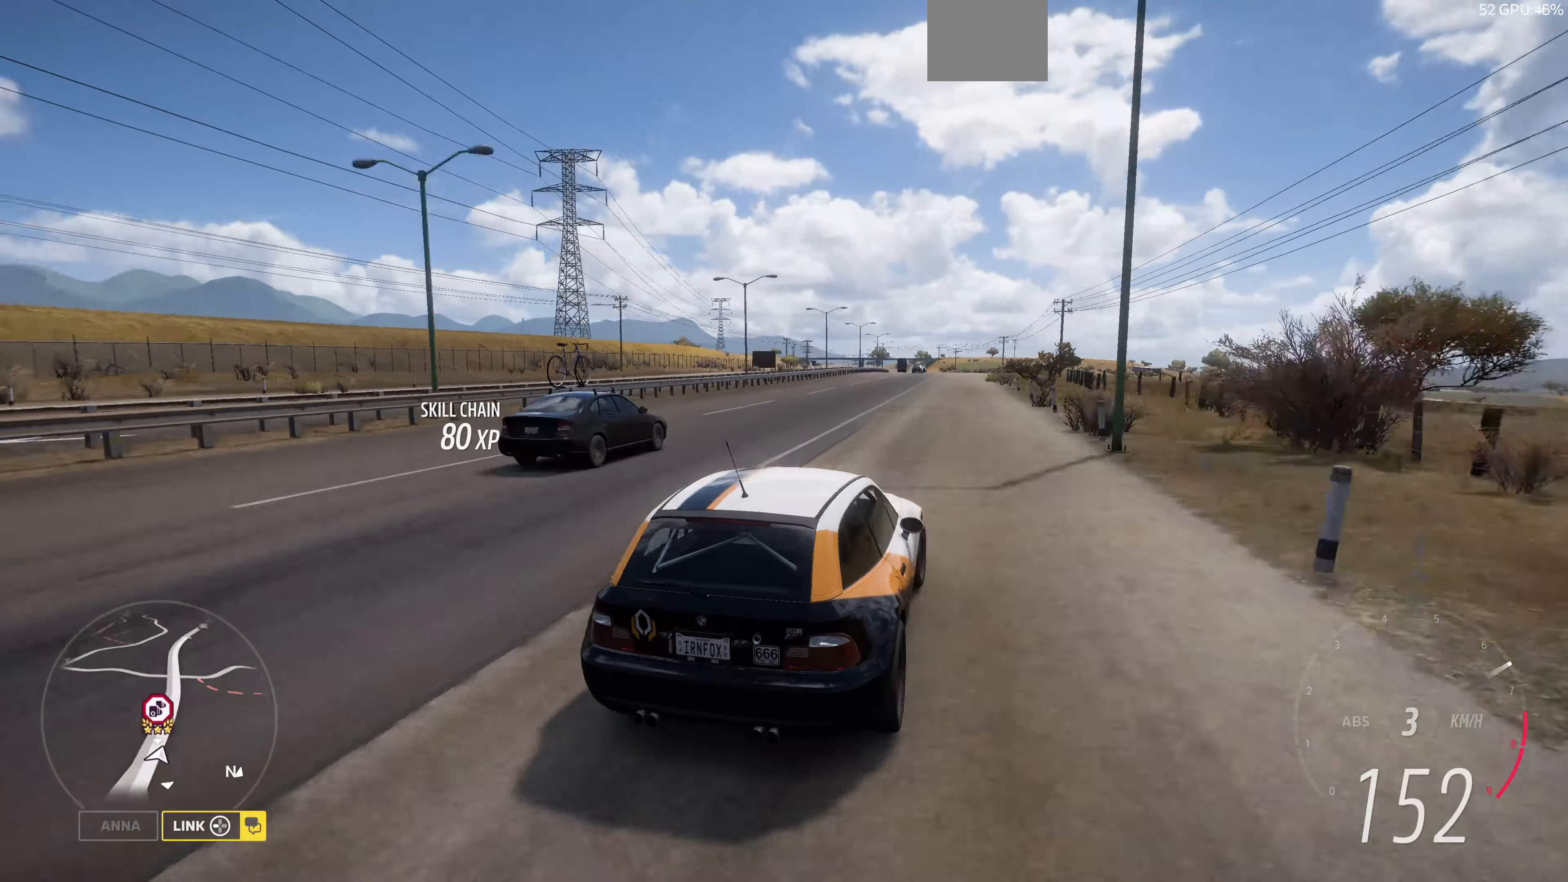
{"buttons": [], "left_stick": "center", "right_stick": "center", "events": [[100, "left_stick", "center"], [167, "left_stick", "left"], [233, "right_stick", "center"], [300, "R2", "up"], [400, "left_stick", "center"]]}
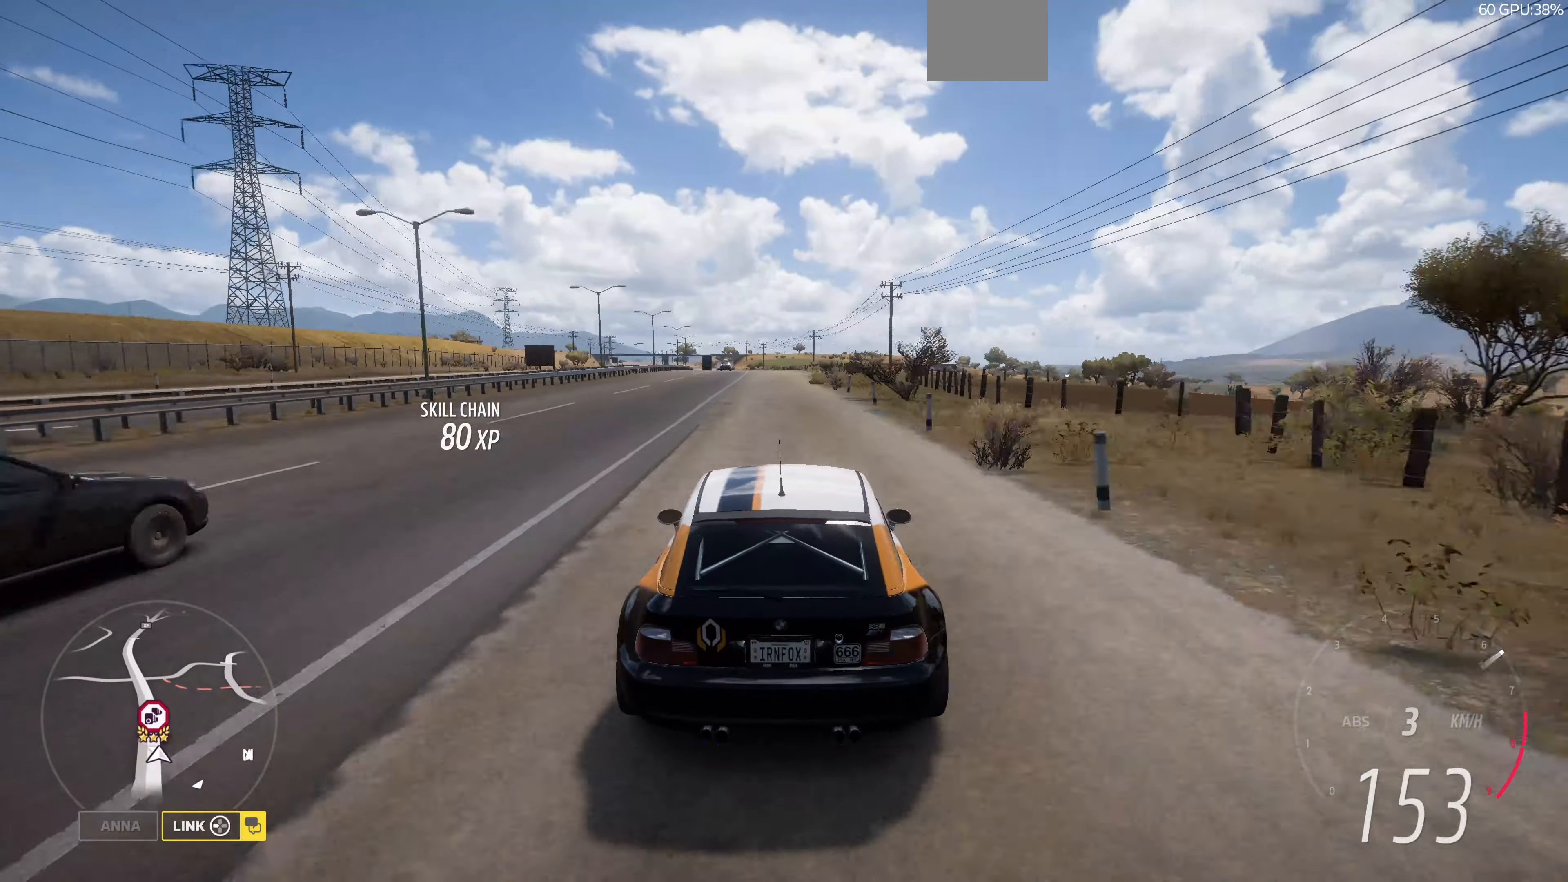
{"buttons": [], "left_stick": "center", "right_stick": "center", "events": [[400, "START", "down"], [500, "START", "up"]]}
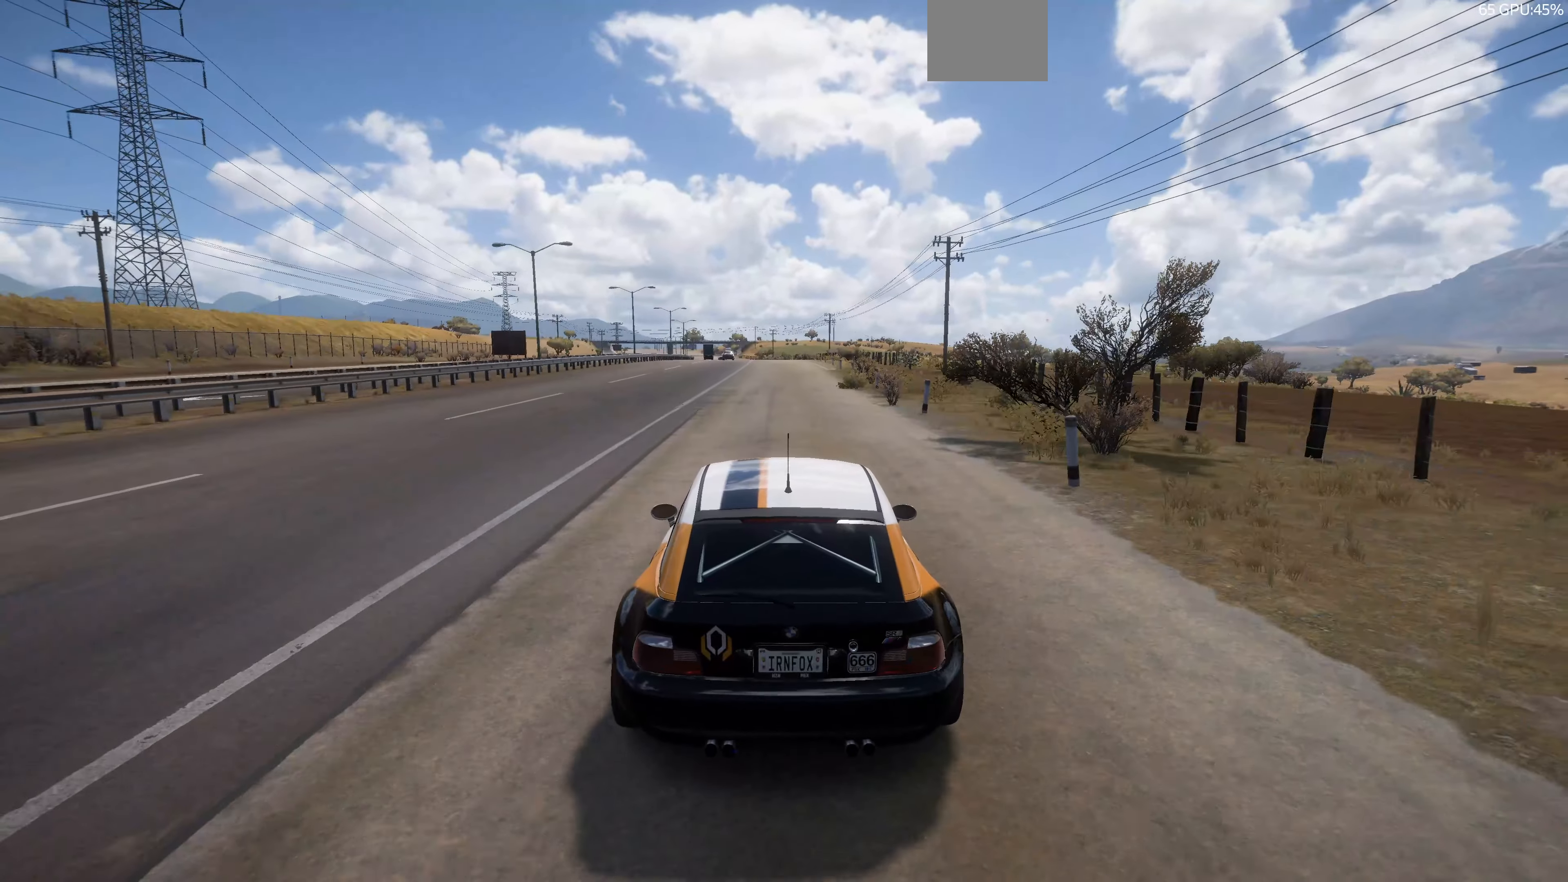
{"buttons": ["R1"], "left_stick": "center", "right_stick": "center", "events": [[433, "R1", "down"]]}
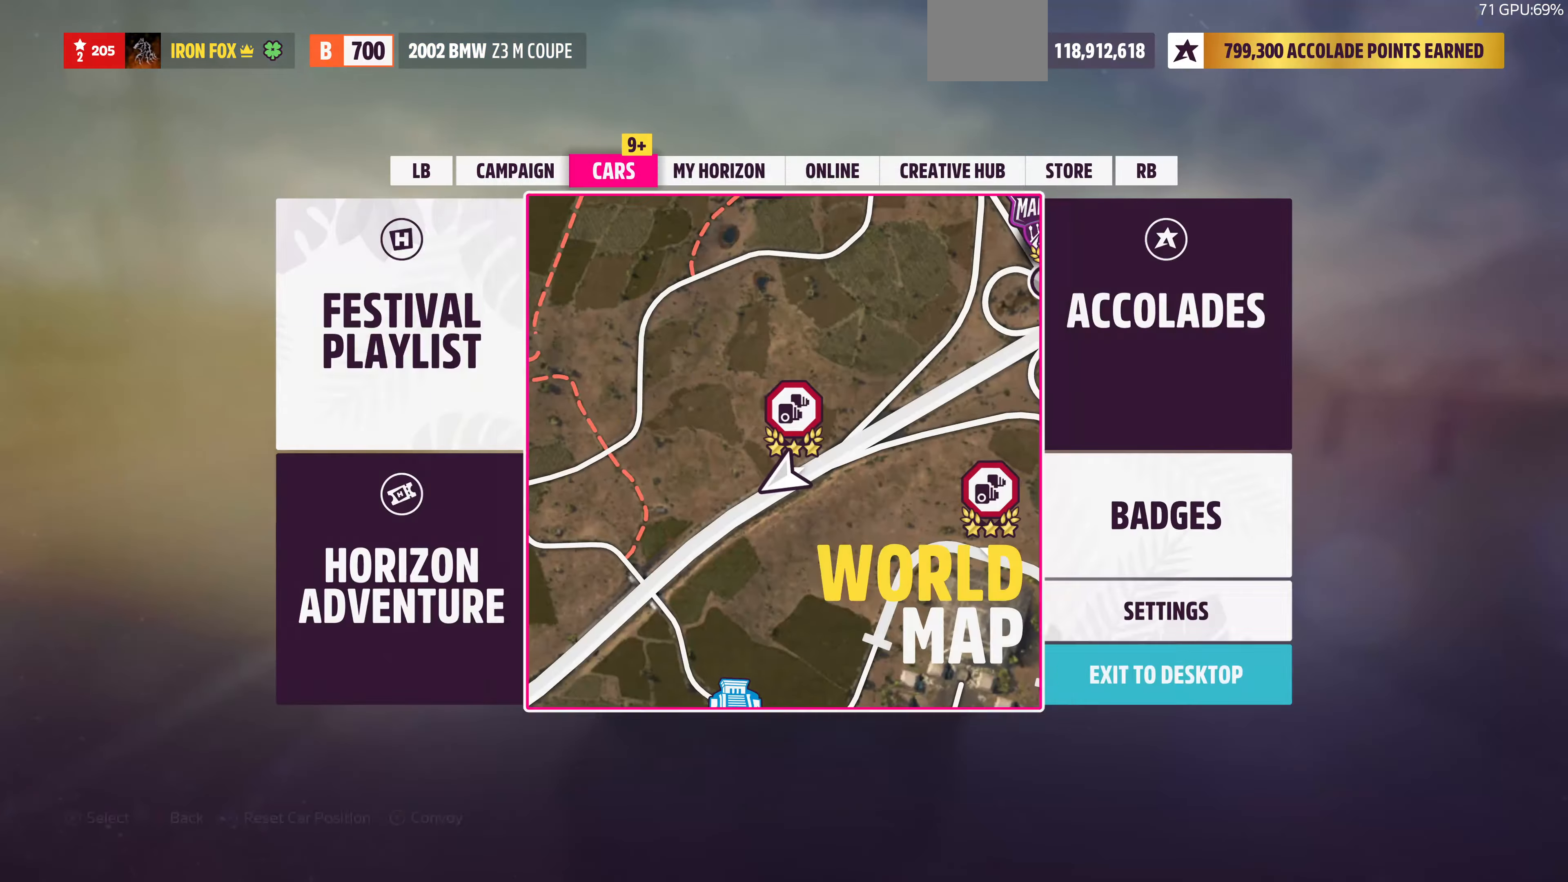
{"buttons": ["R1"], "left_stick": "center", "right_stick": "center", "events": [[66, "R1", "up"], [500, "R1", "down"]]}
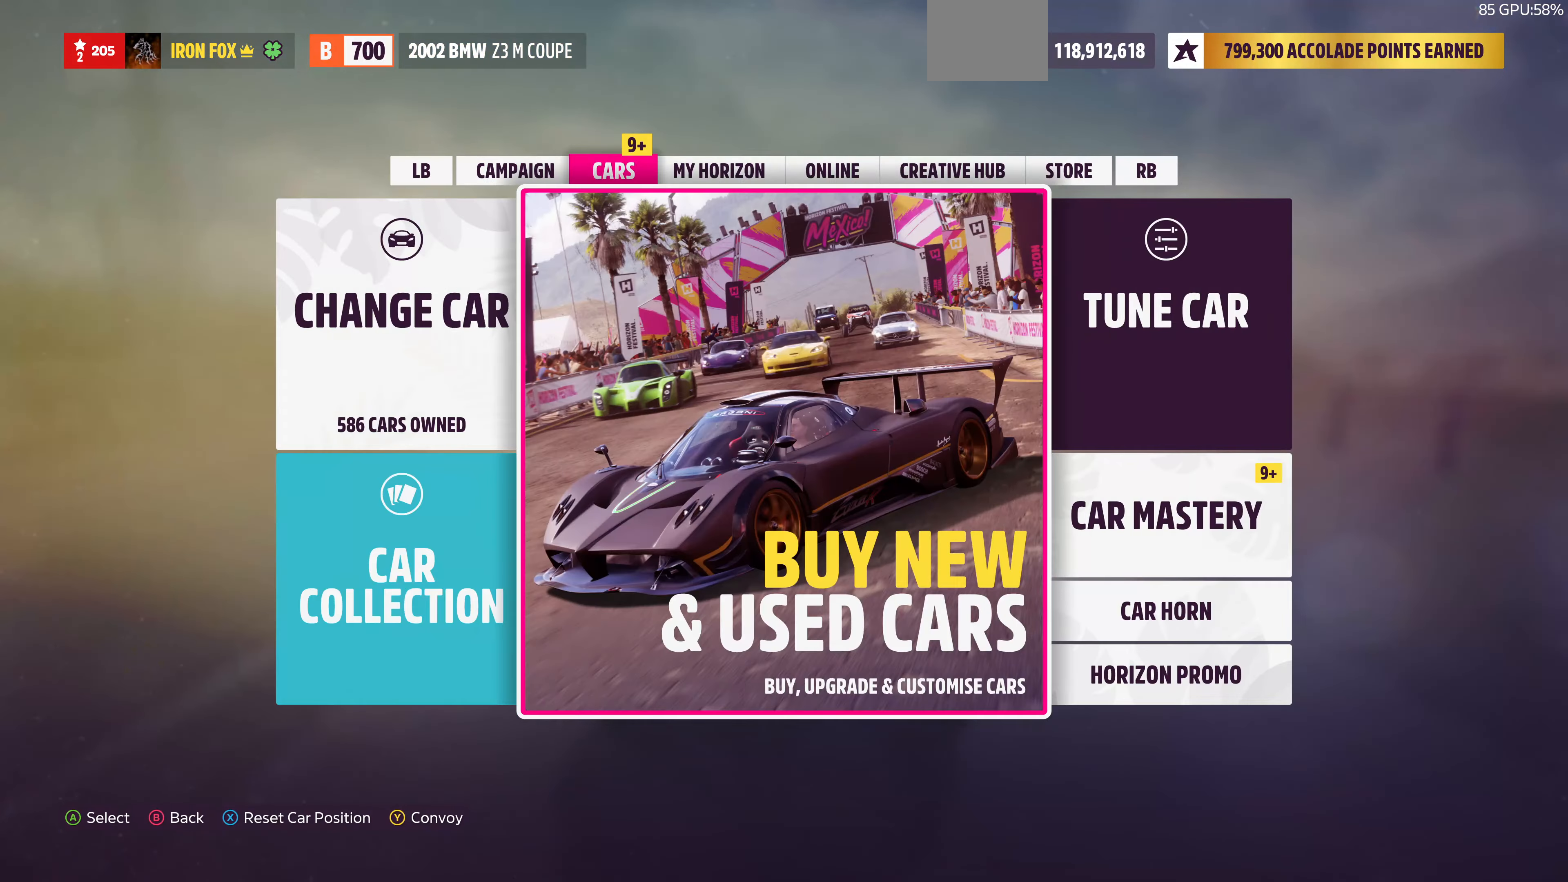
{"buttons": [], "left_stick": "center", "right_stick": "center", "events": [[133, "R1", "up"], [166, "R1", "down"], [333, "R1", "up"], [400, "R1", "down"], [466, "R1", "up"]]}
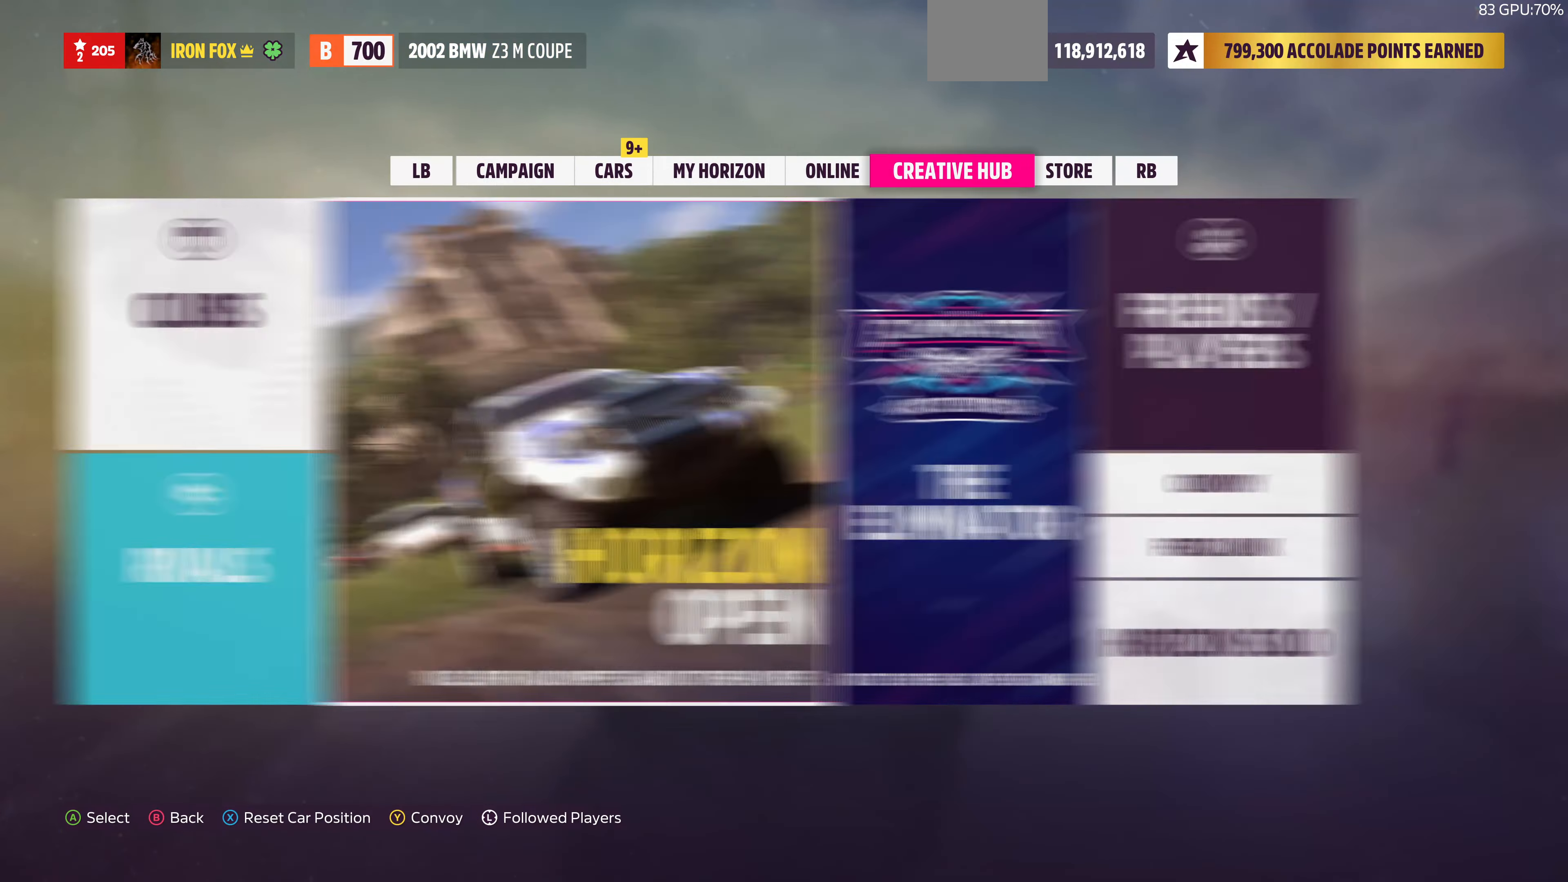
{"buttons": [], "left_stick": "center", "right_stick": "center", "events": [[233, "CROSS", "down"], [433, "CROSS", "up"]]}
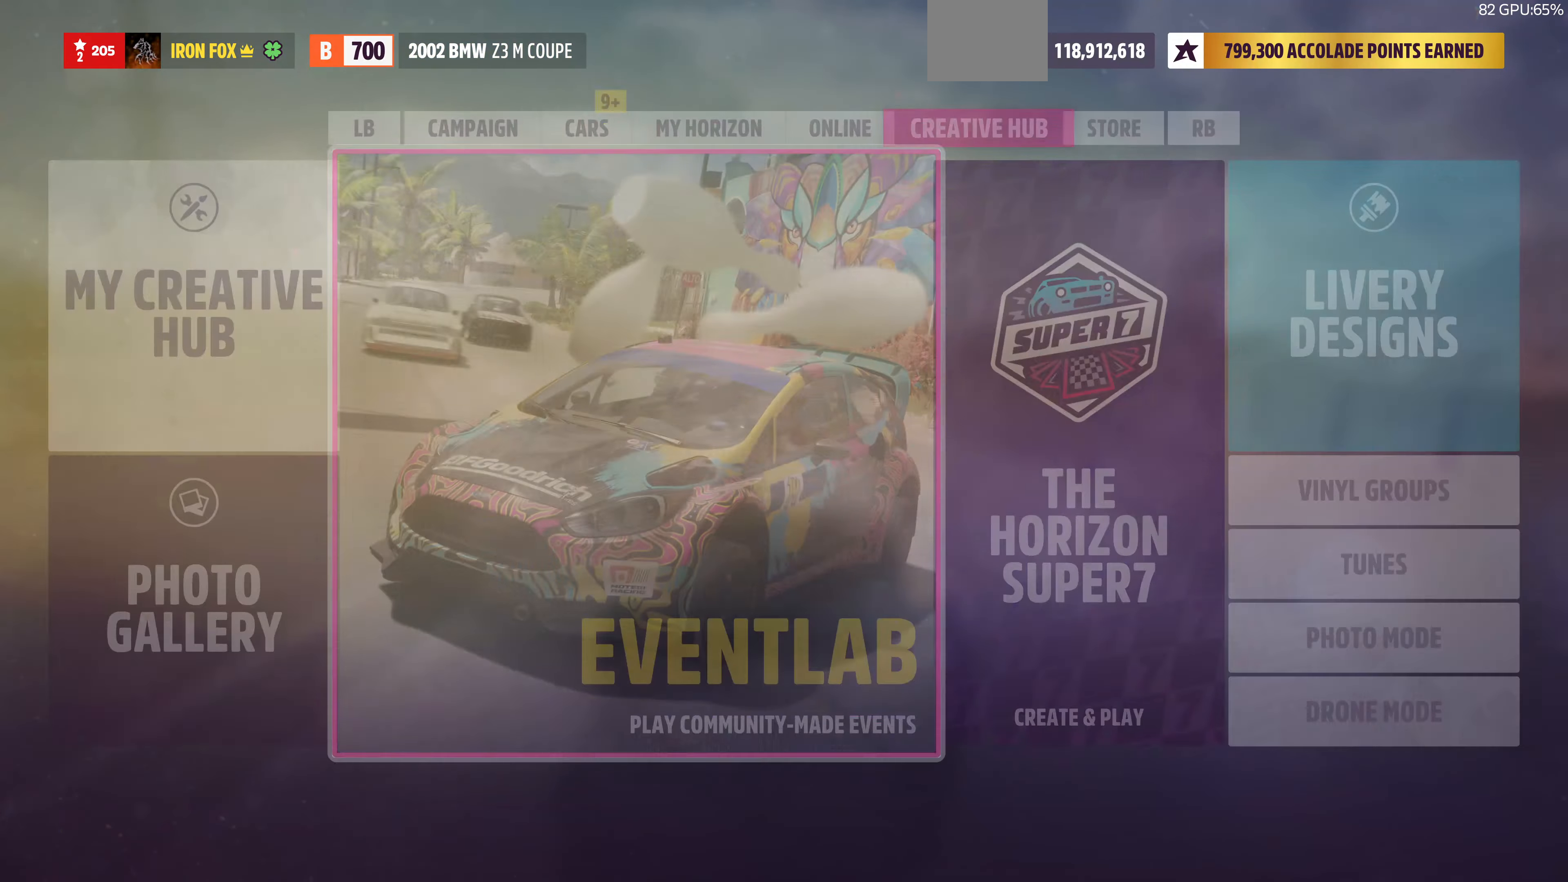
{"buttons": [], "left_stick": "center", "right_stick": "center", "events": []}
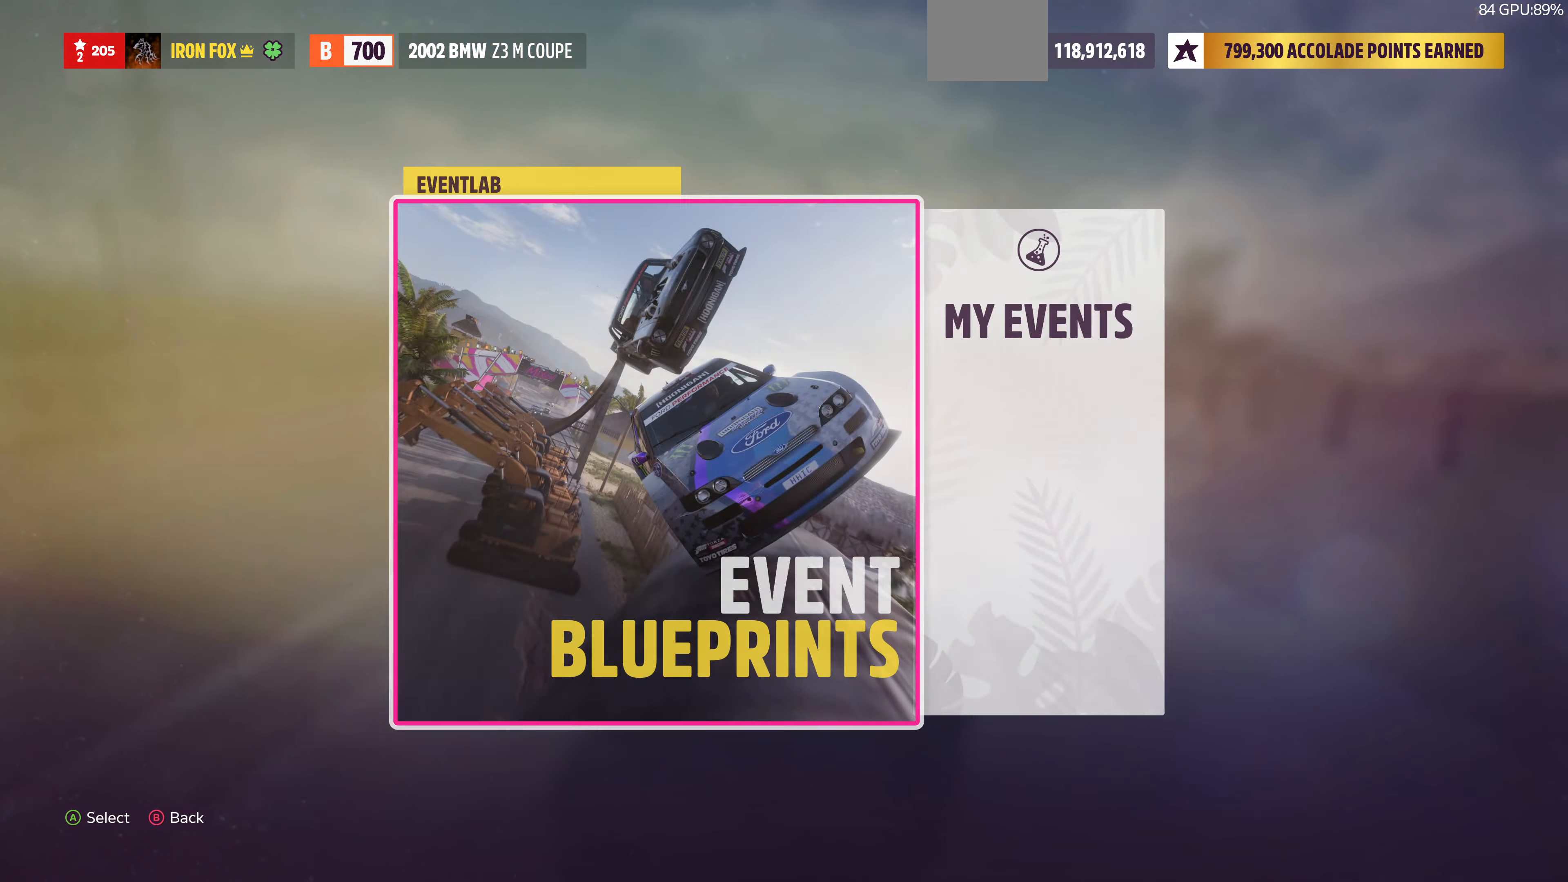
{"buttons": [], "left_stick": "center", "right_stick": "center", "events": [[33, "DPAD_RIGHT", "down"], [133, "DPAD_RIGHT", "up"], [233, "CROSS", "down"], [366, "CROSS", "up"]]}